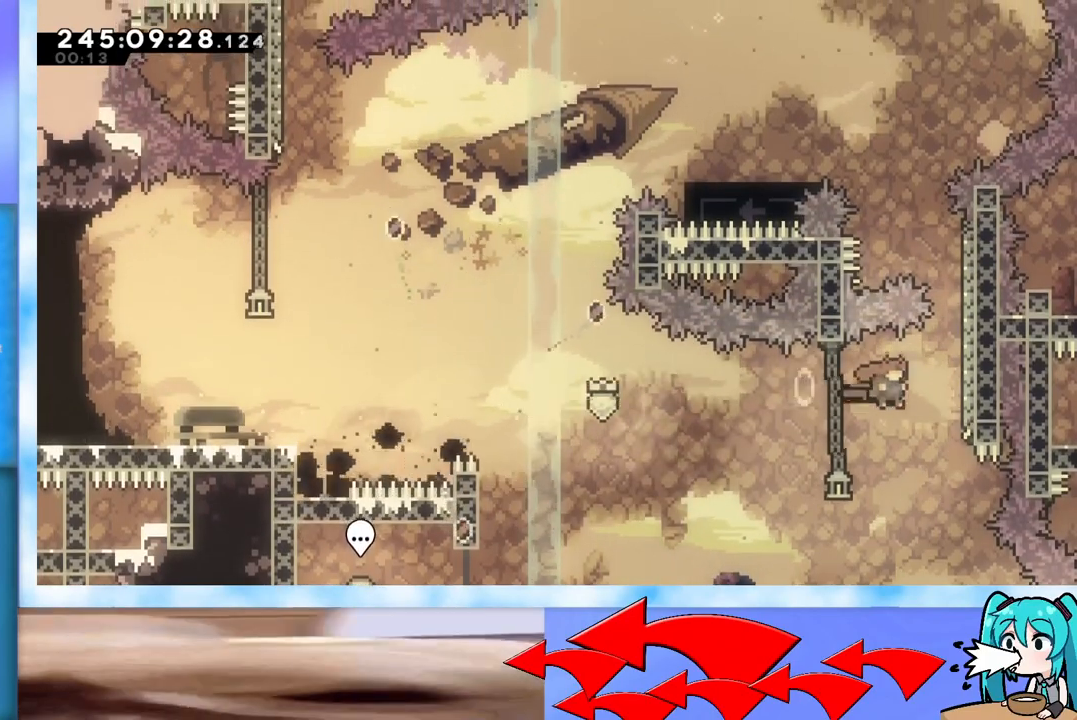
Gameplay with keyboard; each line is a JSON object with the keys held at the frame after it. "events" lists presses ("down") and releases ("up") of "dash", "demo", "down", "grab", "j2", "jump", "left", "pause", "right" and "up" between this image and that frame as [ms after this image, input, new state], when the widget could be followed in between. No other keys are recorded. Mouse input is not recorded. Key names are as the overlay labels them; some are game actions (e.g. jump) rather than physical keys.
{"keys": ["jump", "left", "up"], "events": [[100, "jump", "up"], [100, "right", "up"], [133, "dash", "down"], [133, "up", "down"], [334, "dash", "up"], [384, "jump", "down"], [417, "left", "down"]]}
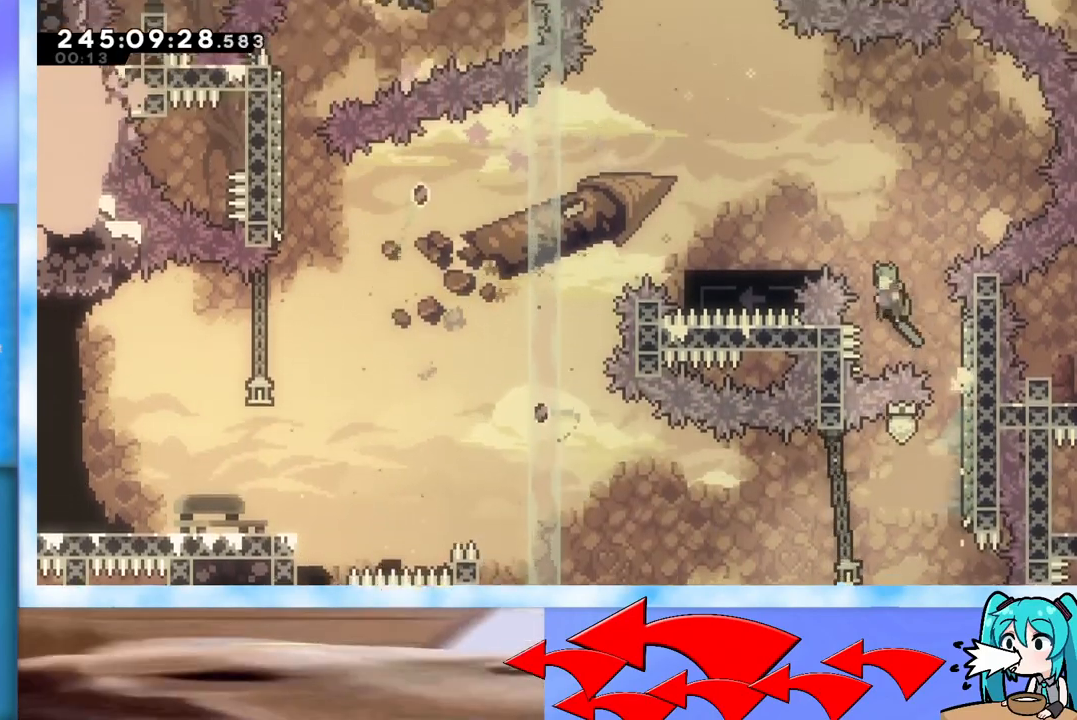
{"keys": [], "events": [[201, "up", "up"], [251, "jump", "up"], [251, "left", "up"]]}
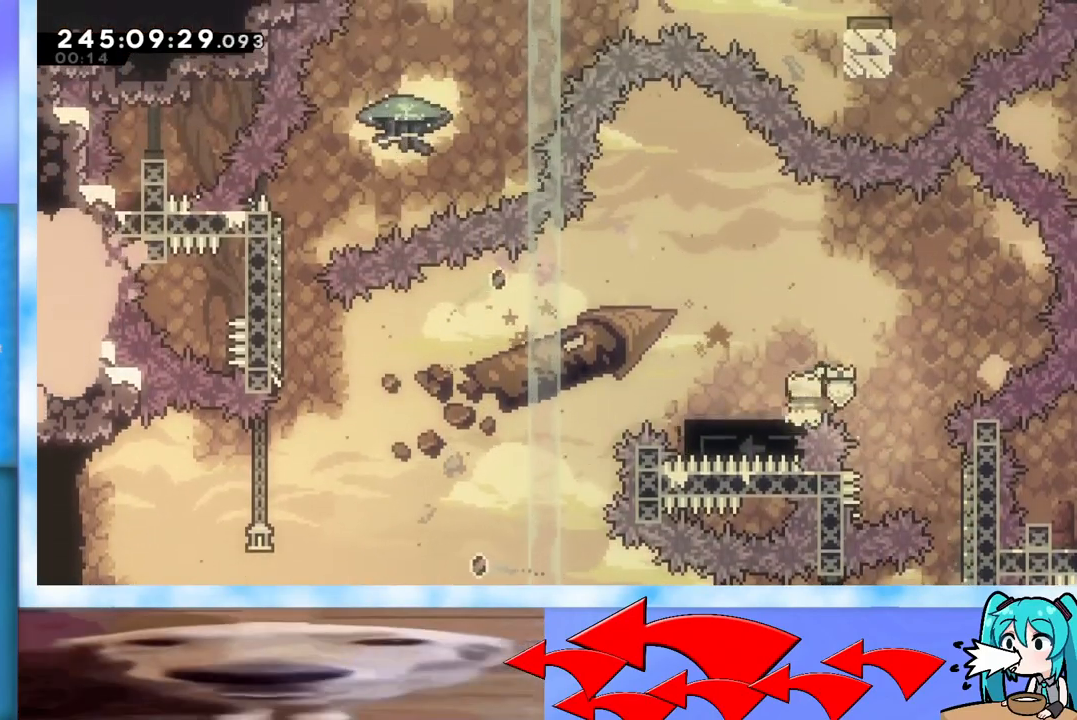
{"keys": ["left"], "events": [[83, "down", "down"], [133, "left", "down"], [367, "dash", "down"], [450, "down", "up"], [500, "dash", "up"]]}
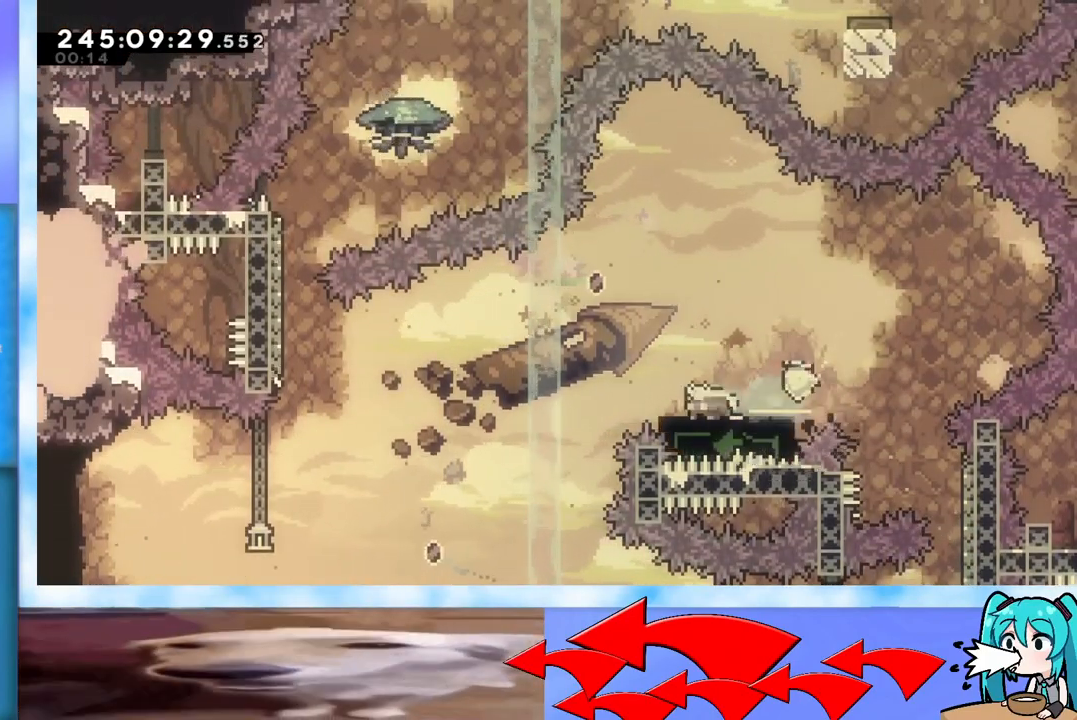
{"keys": ["dash", "up"], "events": [[51, "jump", "down"], [384, "left", "up"], [384, "up", "down"], [434, "jump", "up"], [468, "dash", "down"]]}
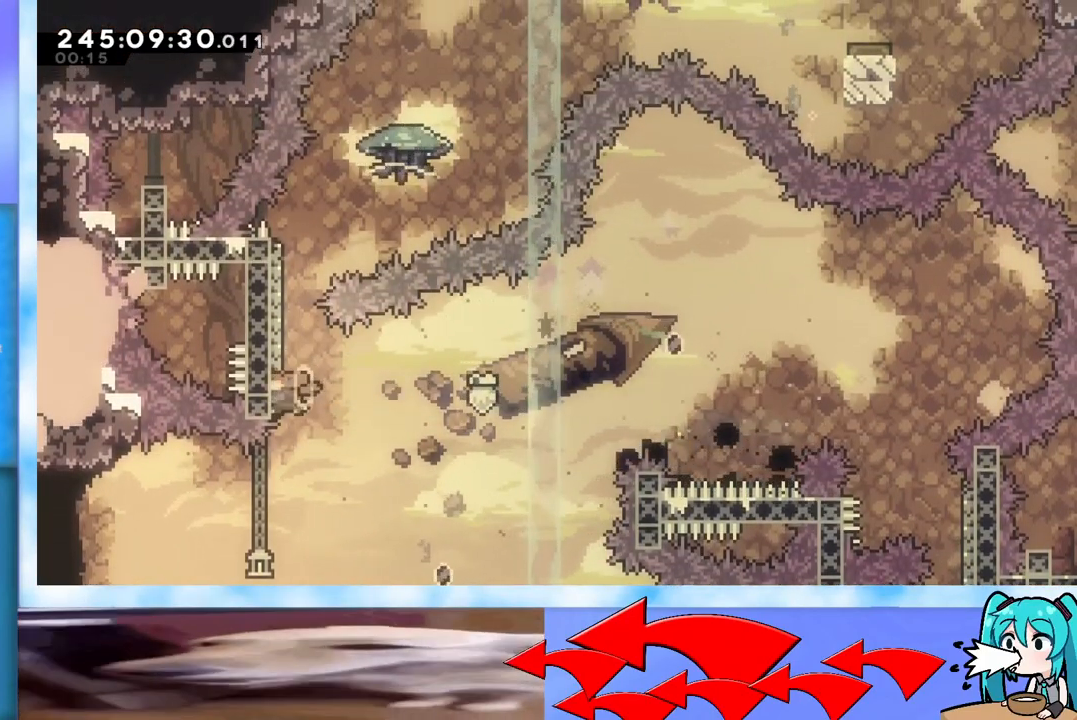
{"keys": ["grab", "jump", "right", "up"], "events": [[117, "dash", "up"], [167, "right", "down"], [200, "jump", "down"], [250, "grab", "down"]]}
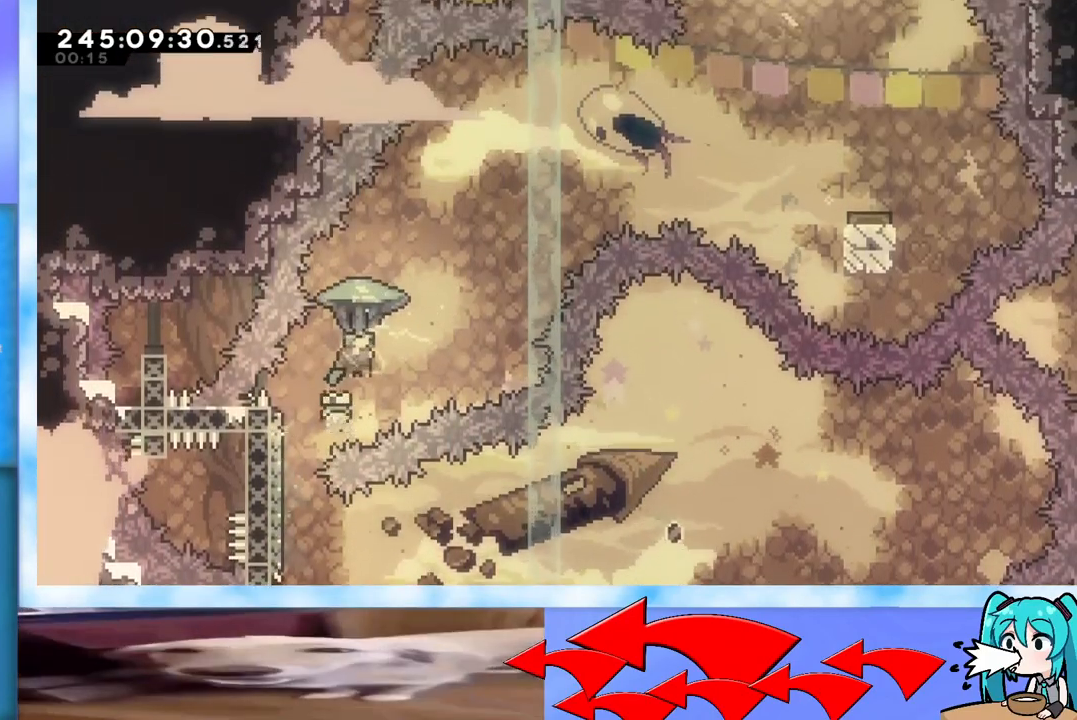
{"keys": ["grab", "jump", "right", "up"], "events": []}
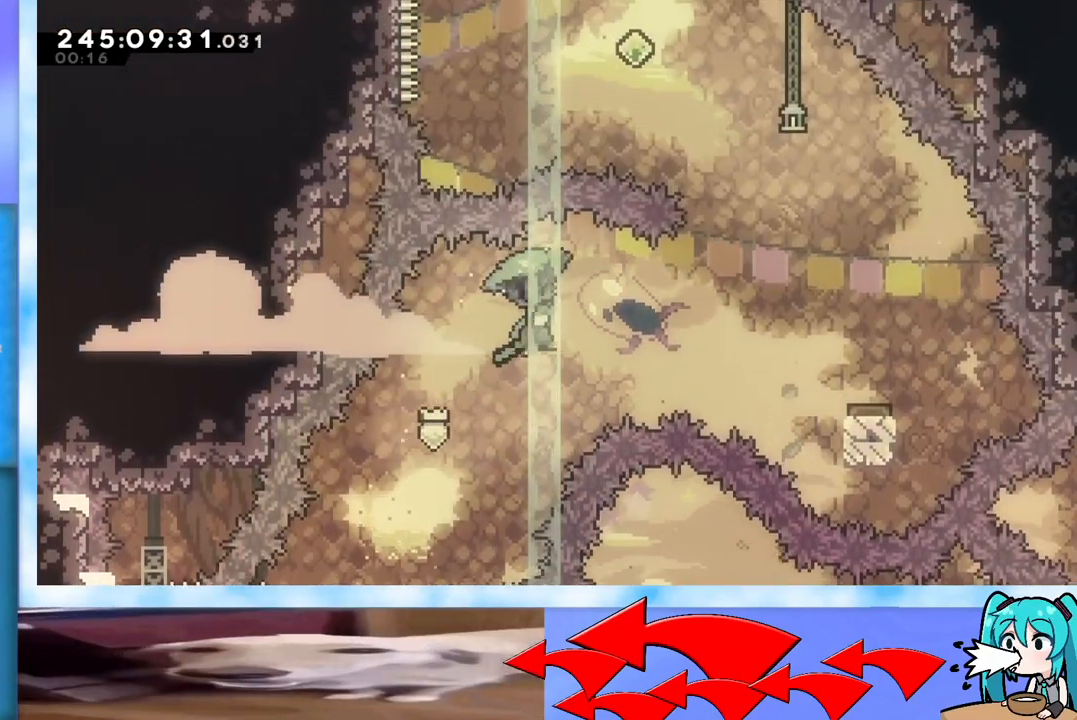
{"keys": ["grab", "jump", "right", "up"], "events": []}
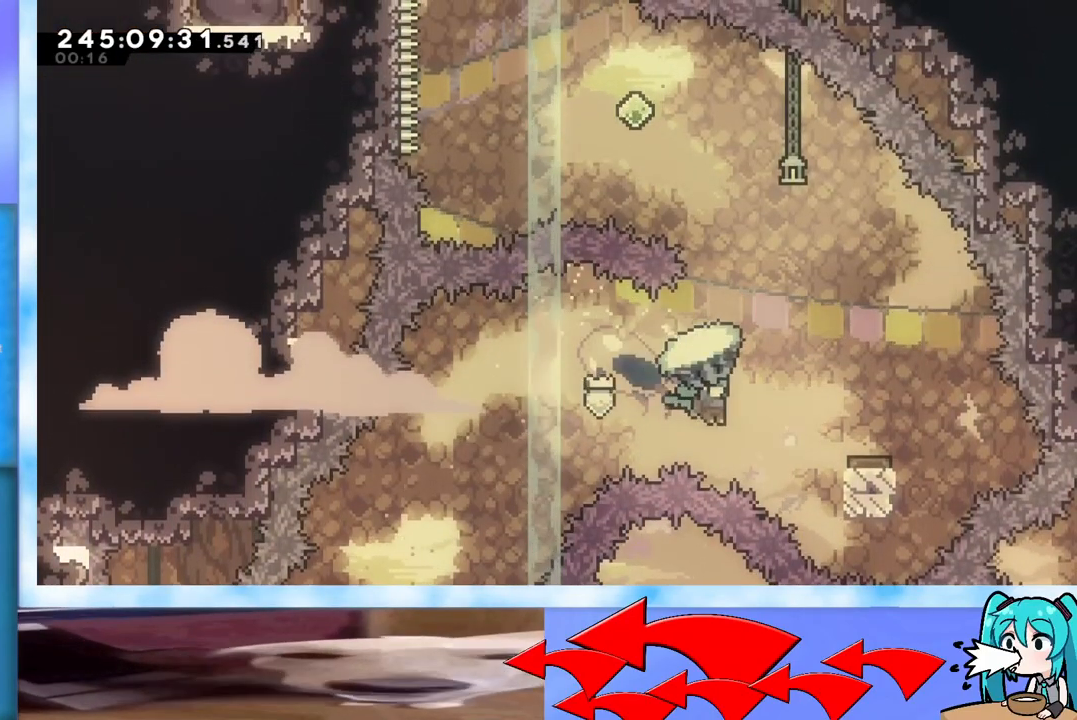
{"keys": ["down", "grab"], "events": [[301, "up", "up"], [351, "right", "up"], [401, "down", "down"], [401, "jump", "up"]]}
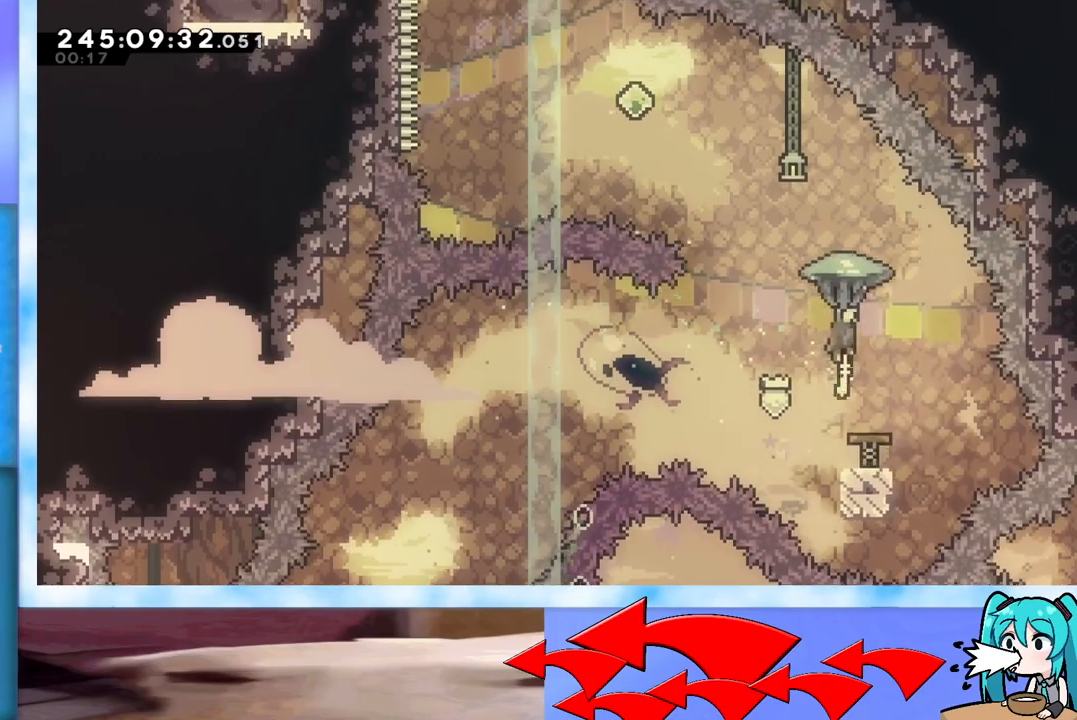
{"keys": ["grab", "left", "up"], "events": [[83, "down", "up"], [183, "left", "down"], [217, "up", "down"]]}
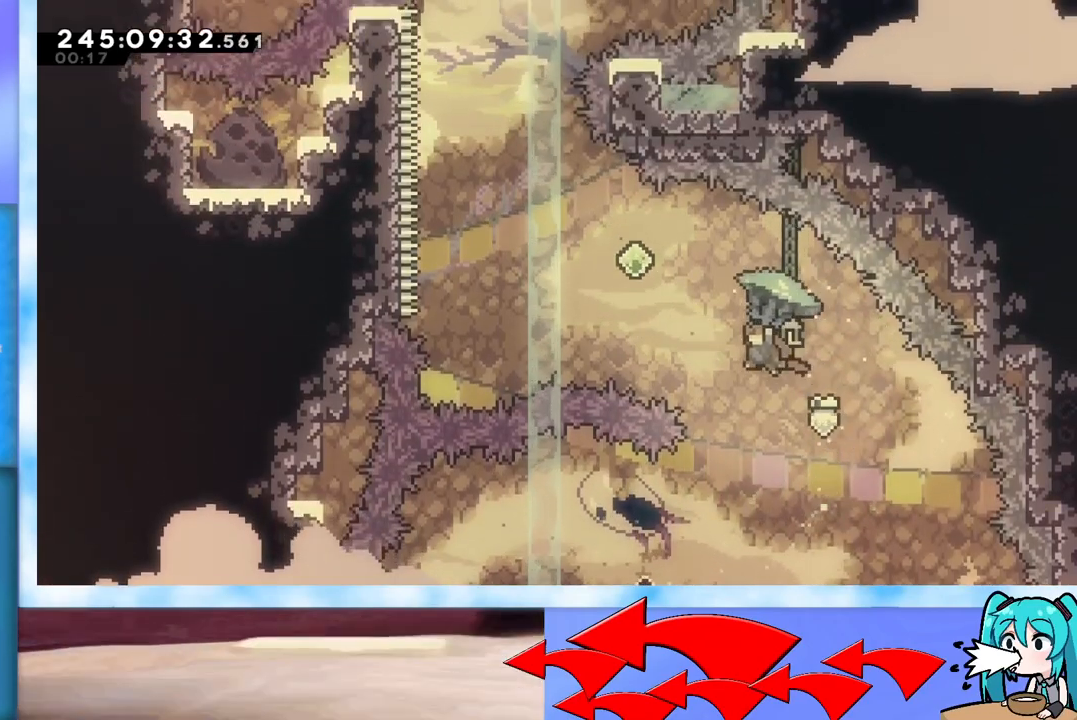
{"keys": ["grab", "left", "up"], "events": [[51, "grab", "up"], [184, "dash", "down"], [284, "dash", "up"], [384, "grab", "down"]]}
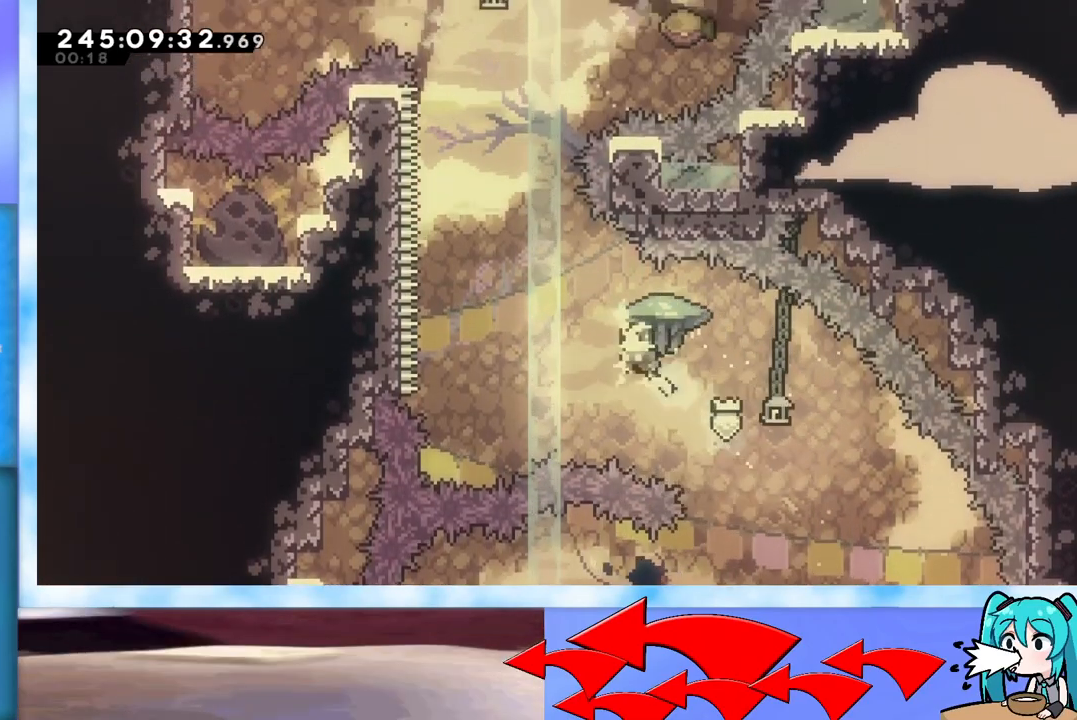
{"keys": ["up"], "events": [[450, "grab", "up"], [450, "left", "up"]]}
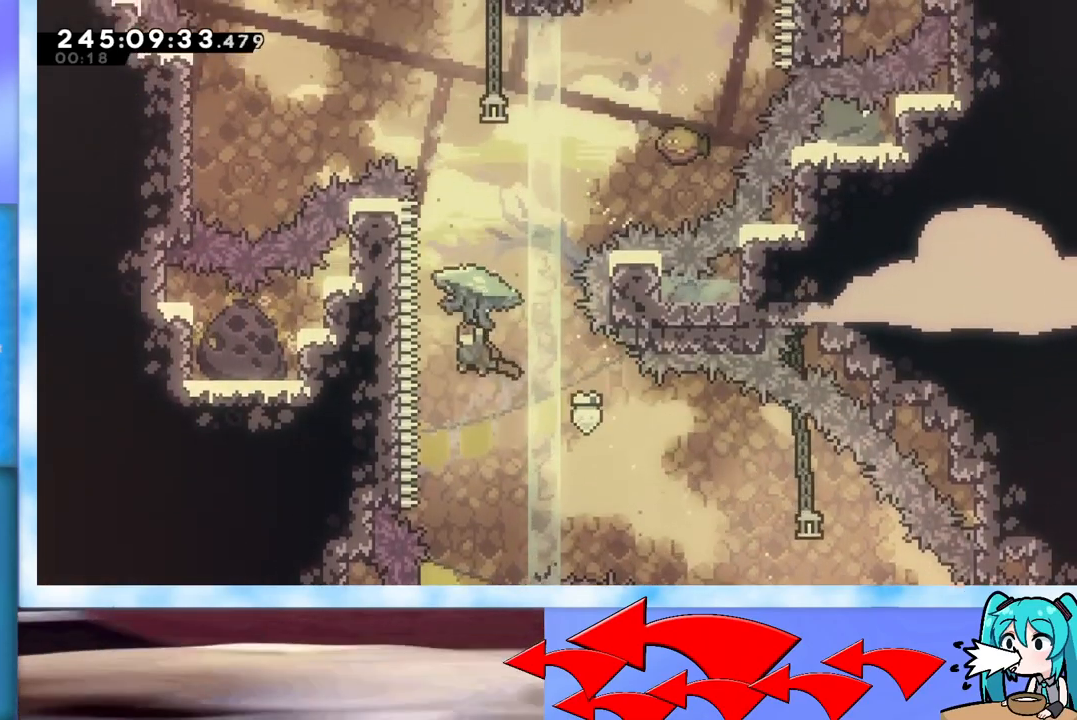
{"keys": ["grab", "right", "up"], "events": [[184, "dash", "down"], [284, "dash", "up"], [384, "grab", "down"], [468, "right", "down"]]}
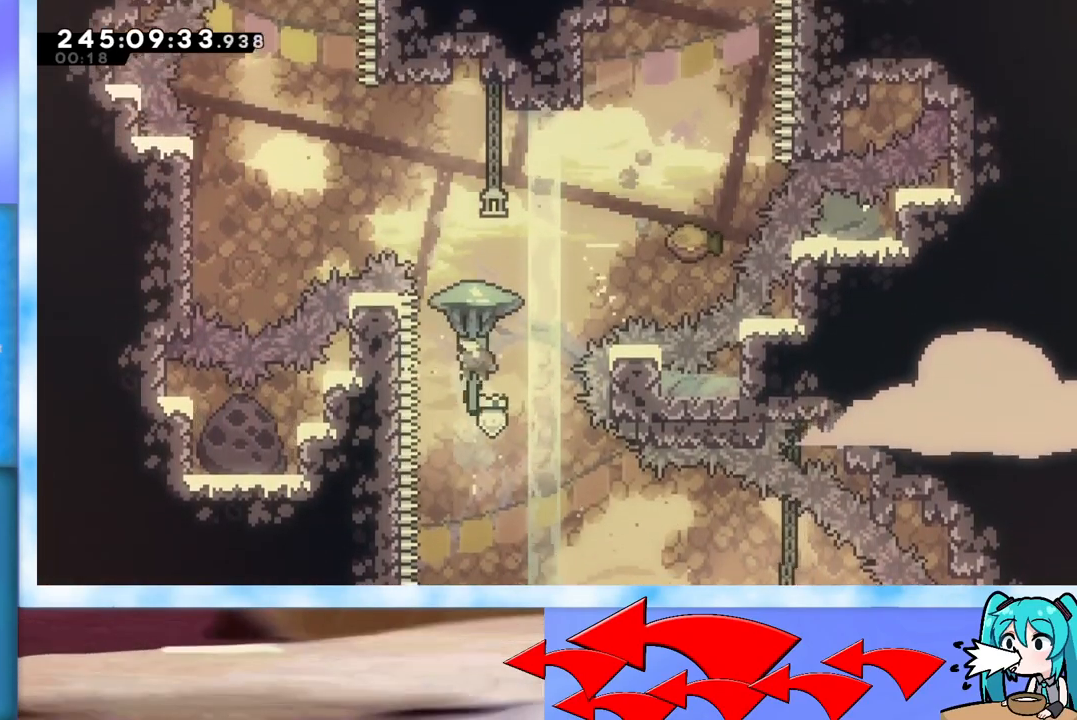
{"keys": ["down", "grab", "right"], "events": [[200, "up", "up"], [350, "down", "down"]]}
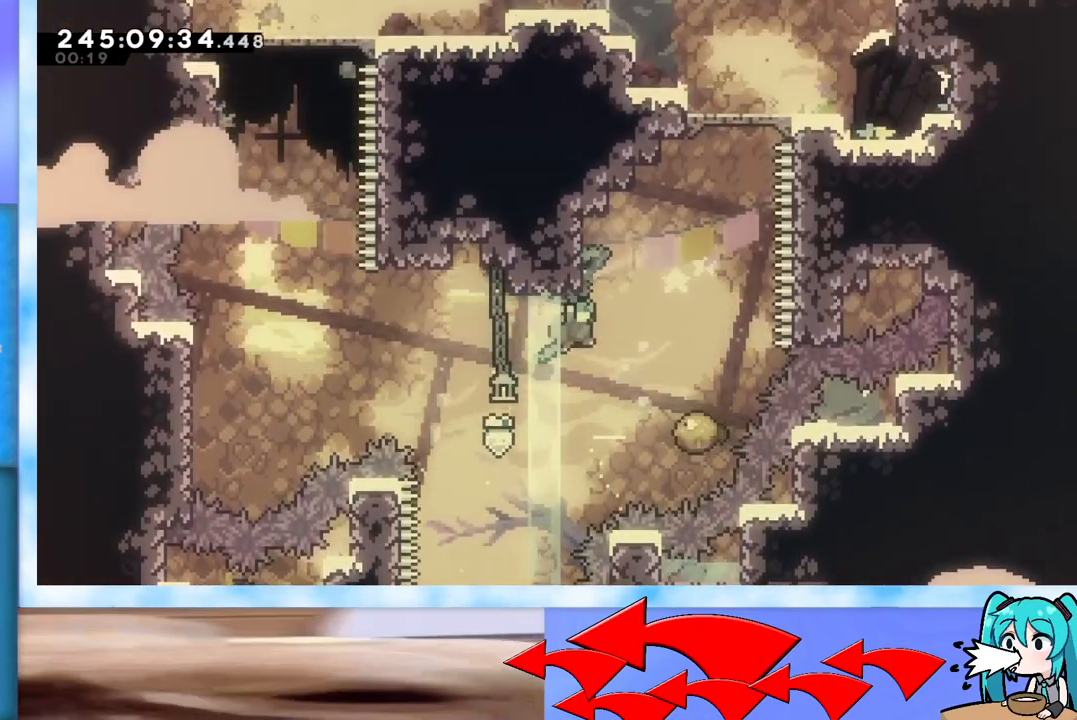
{"keys": ["down", "grab"], "events": [[217, "right", "up"]]}
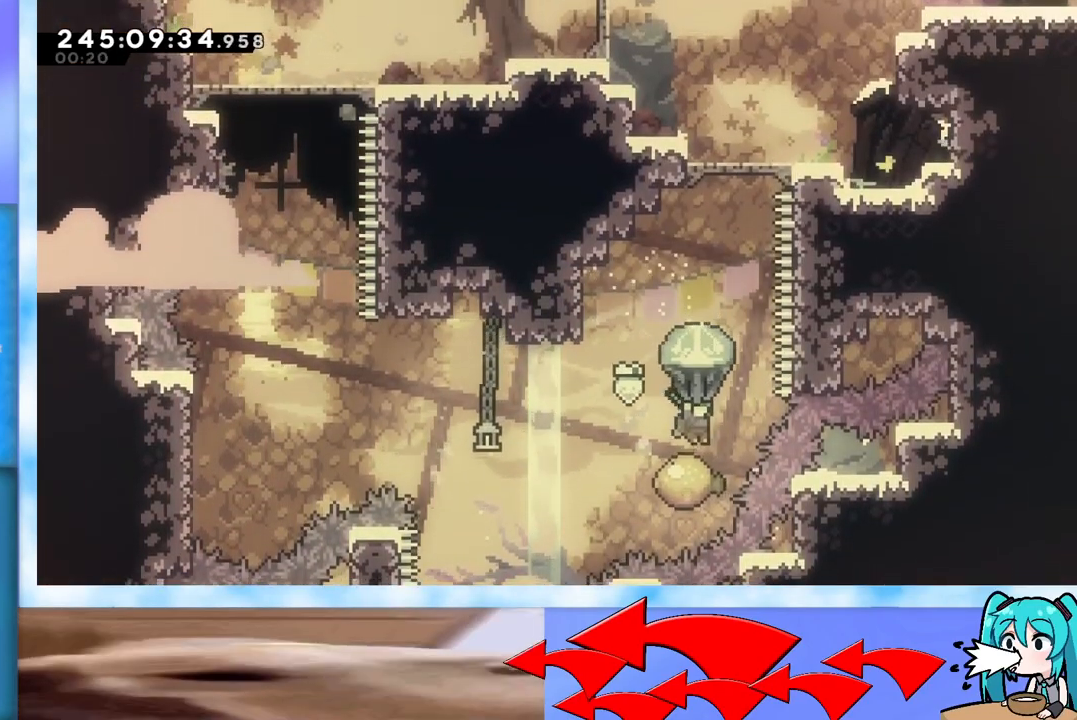
{"keys": ["up"], "events": [[50, "down", "up"], [250, "right", "down"], [384, "up", "down"], [417, "right", "up"], [467, "grab", "up"]]}
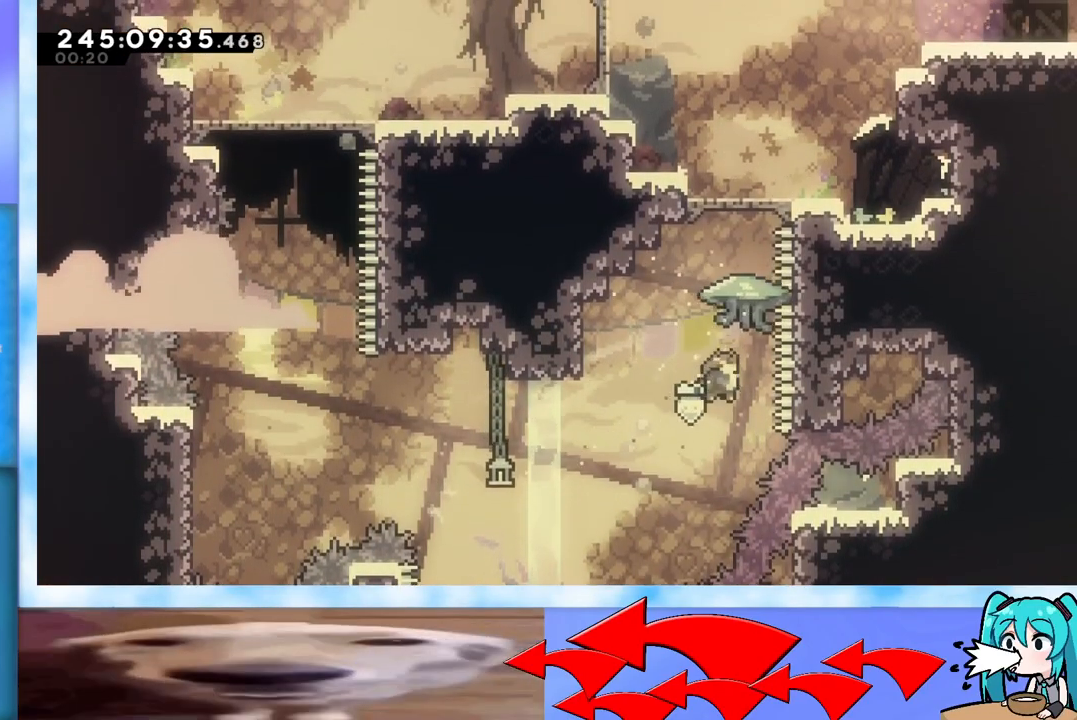
{"keys": ["grab", "right"], "events": [[67, "dash", "down"], [201, "dash", "up"], [301, "grab", "down"], [434, "right", "down"], [484, "up", "up"]]}
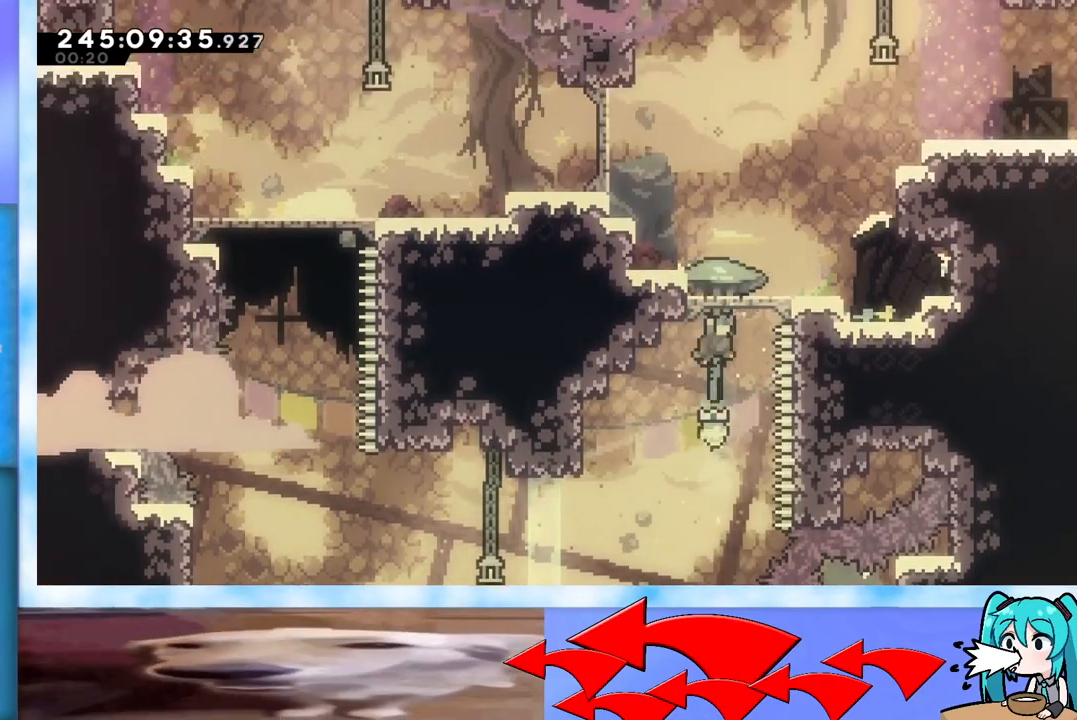
{"keys": ["right", "up"], "events": [[500, "grab", "up"], [500, "up", "down"]]}
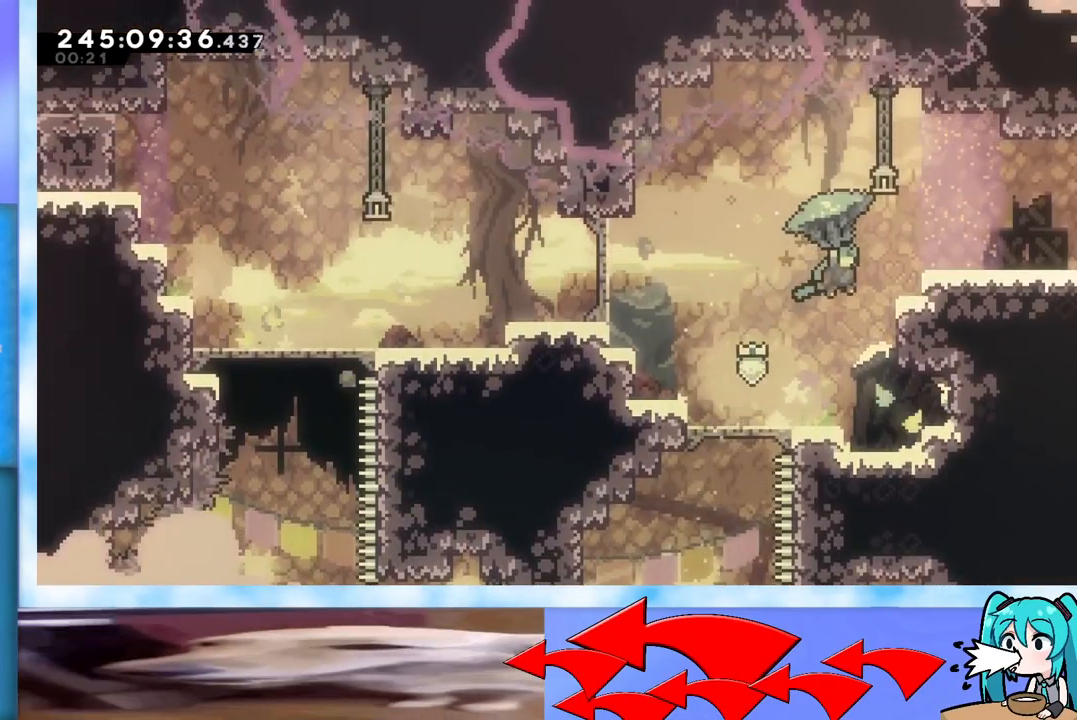
{"keys": ["right"], "events": [[134, "grab", "down"], [184, "jump", "down"], [234, "up", "up"], [284, "j2", "down"], [334, "grab", "up"], [384, "j2", "up"], [384, "jump", "up"]]}
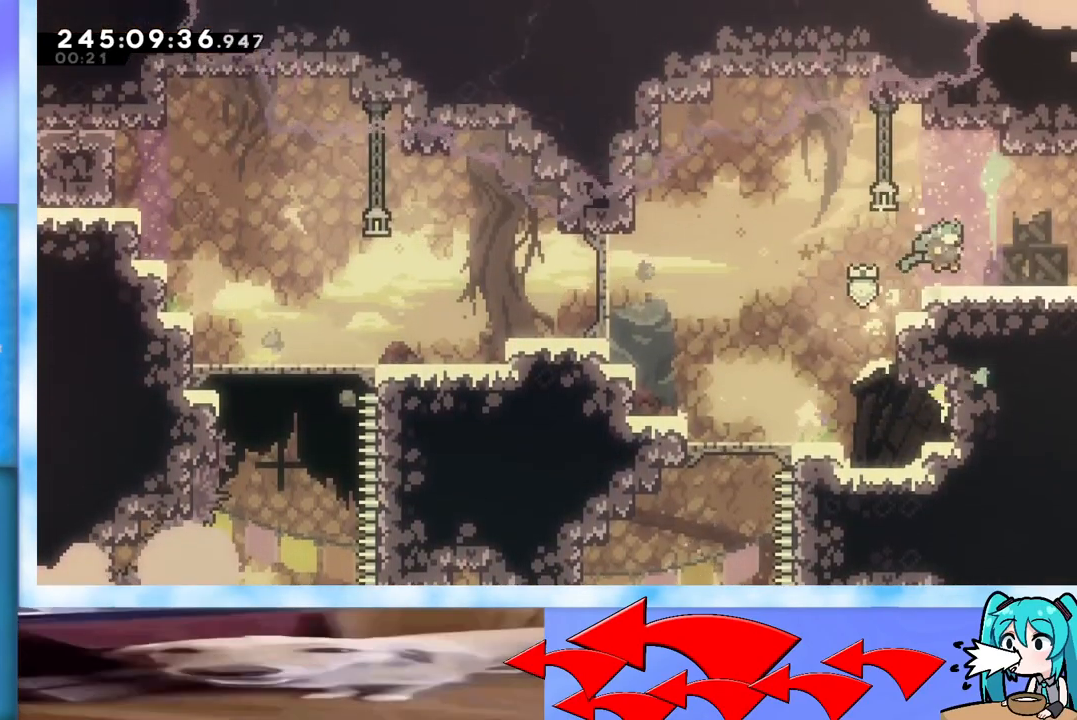
{"keys": [], "events": [[67, "down", "down"], [117, "dash", "down"], [150, "jump", "down"], [200, "dash", "up"], [200, "jump", "up"], [300, "down", "up"], [400, "right", "up"]]}
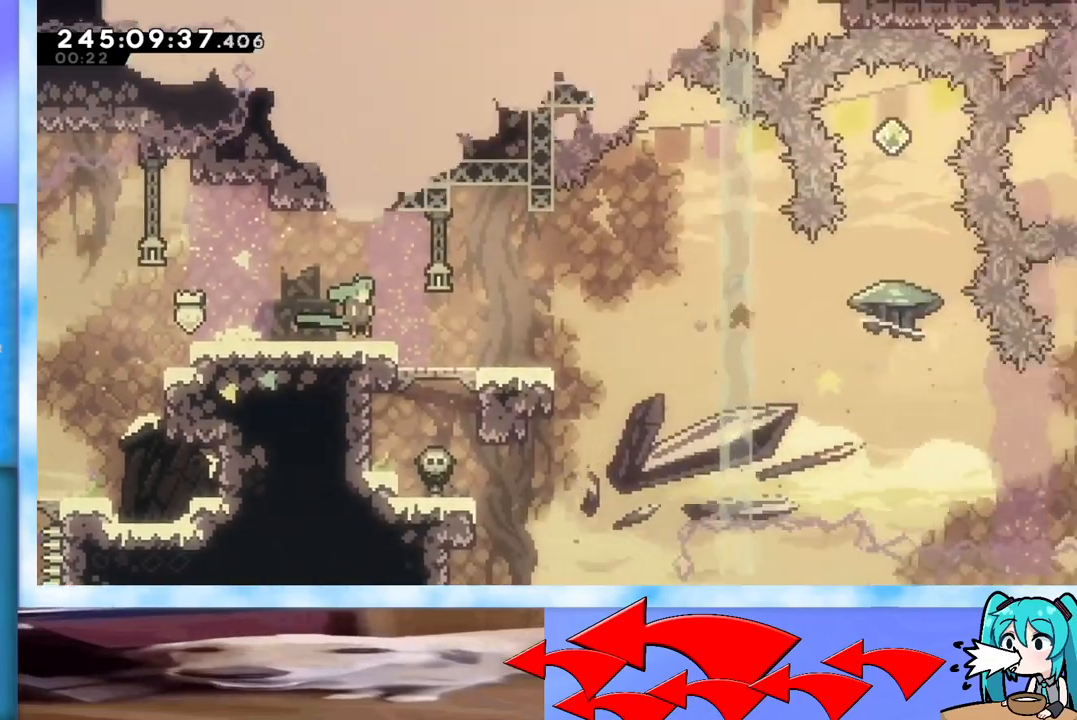
{"keys": [], "events": []}
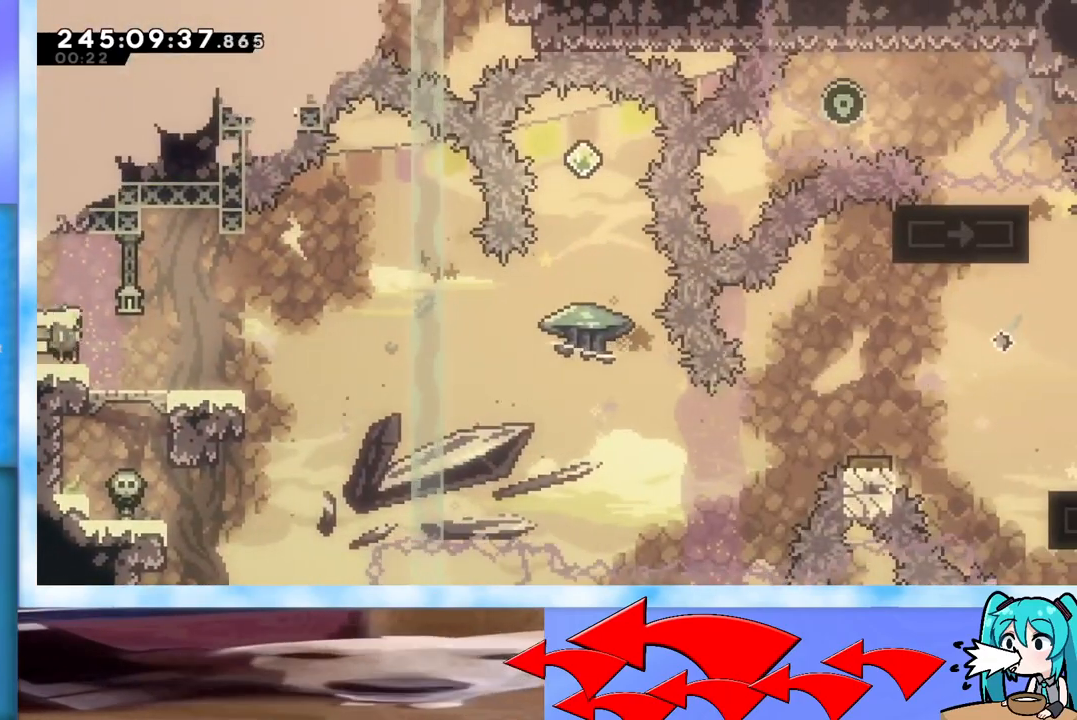
{"keys": ["right"], "events": [[150, "dash", "down"], [150, "down", "down"], [150, "right", "down"], [234, "dash", "up"], [284, "down", "up"], [334, "jump", "down"], [384, "jump", "up"]]}
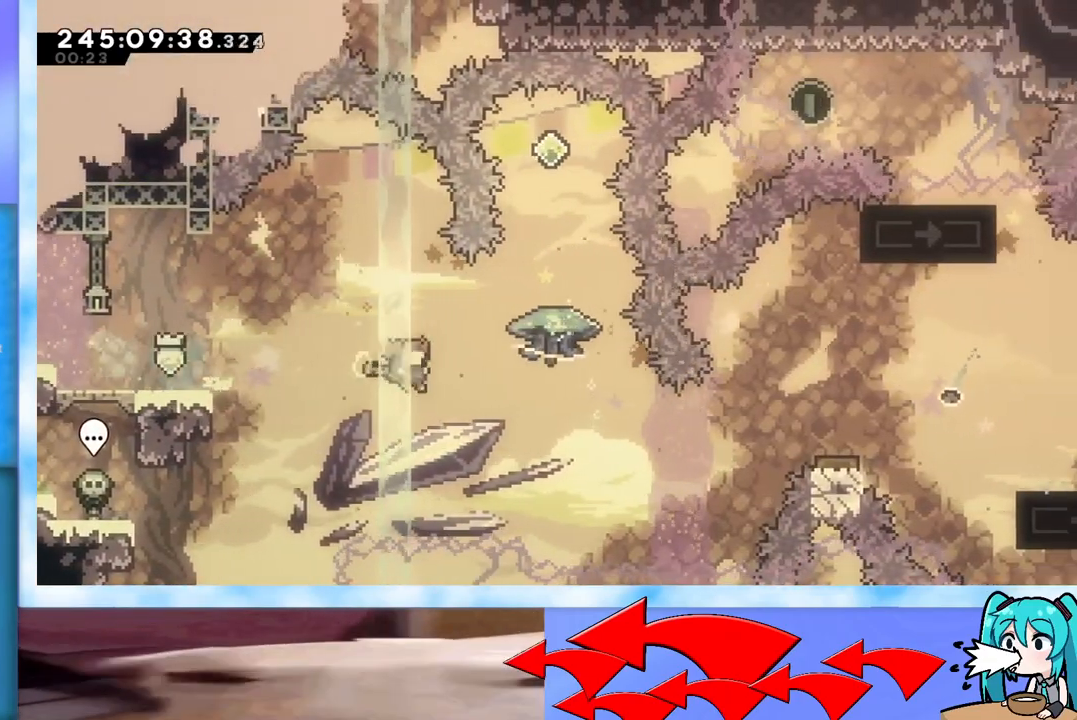
{"keys": ["grab", "up"], "events": [[151, "right", "up"], [151, "up", "down"], [201, "dash", "down"], [301, "dash", "up"], [401, "grab", "down"]]}
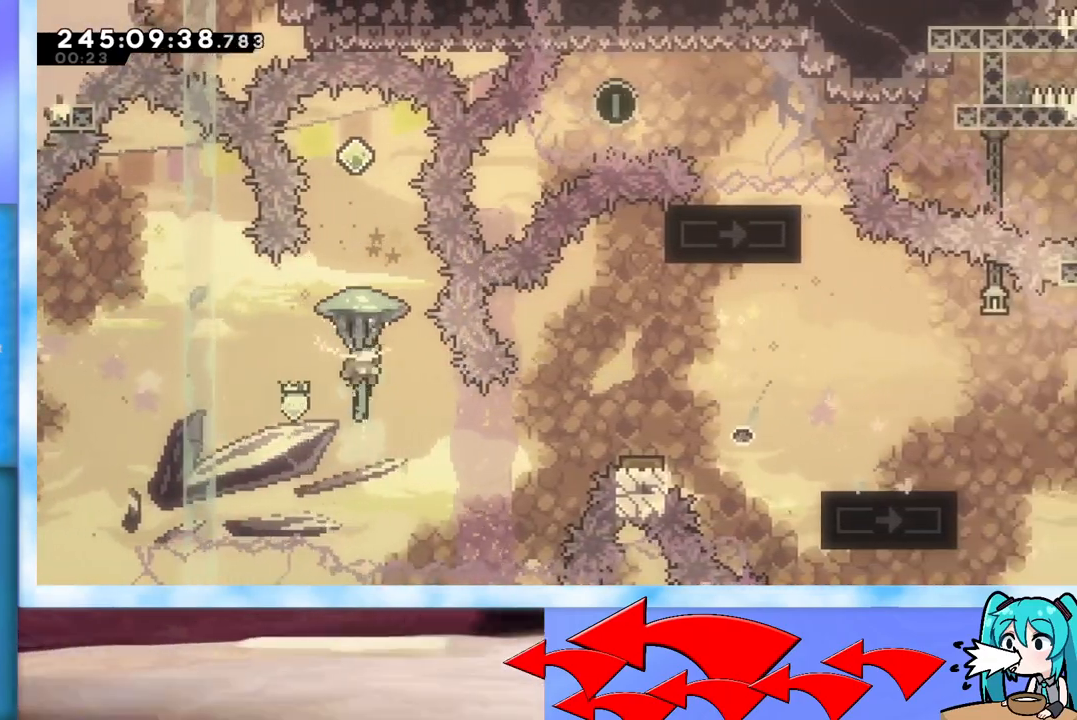
{"keys": [], "events": [[117, "up", "up"], [450, "grab", "up"]]}
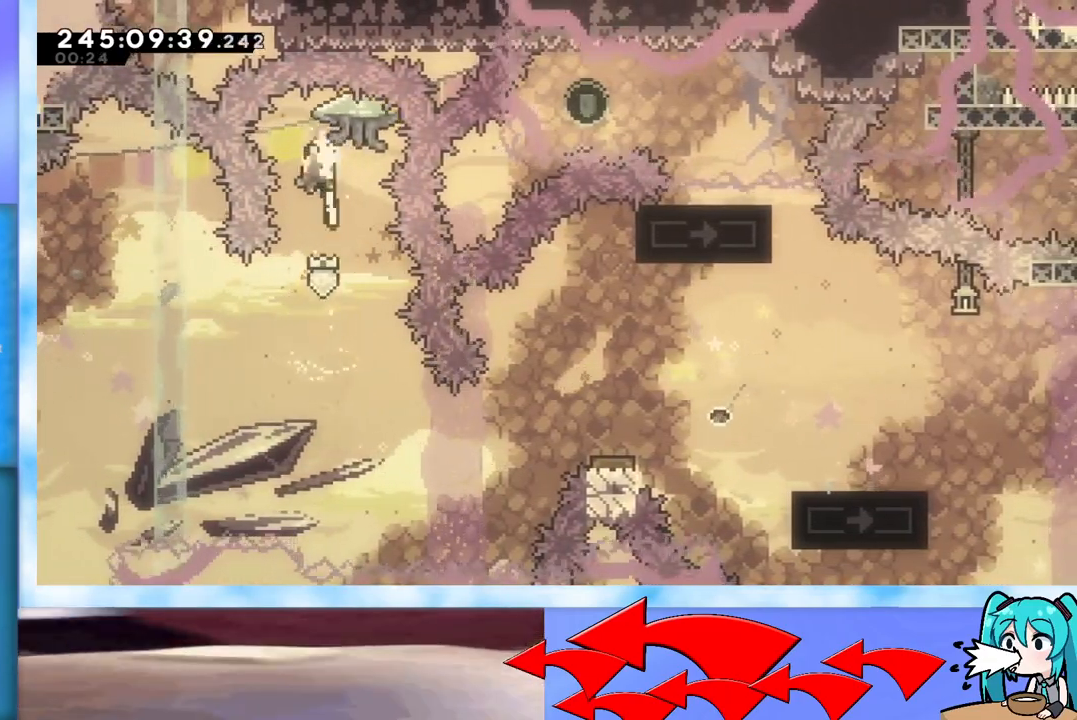
{"keys": ["right", "up"], "events": [[317, "right", "down"], [401, "up", "down"]]}
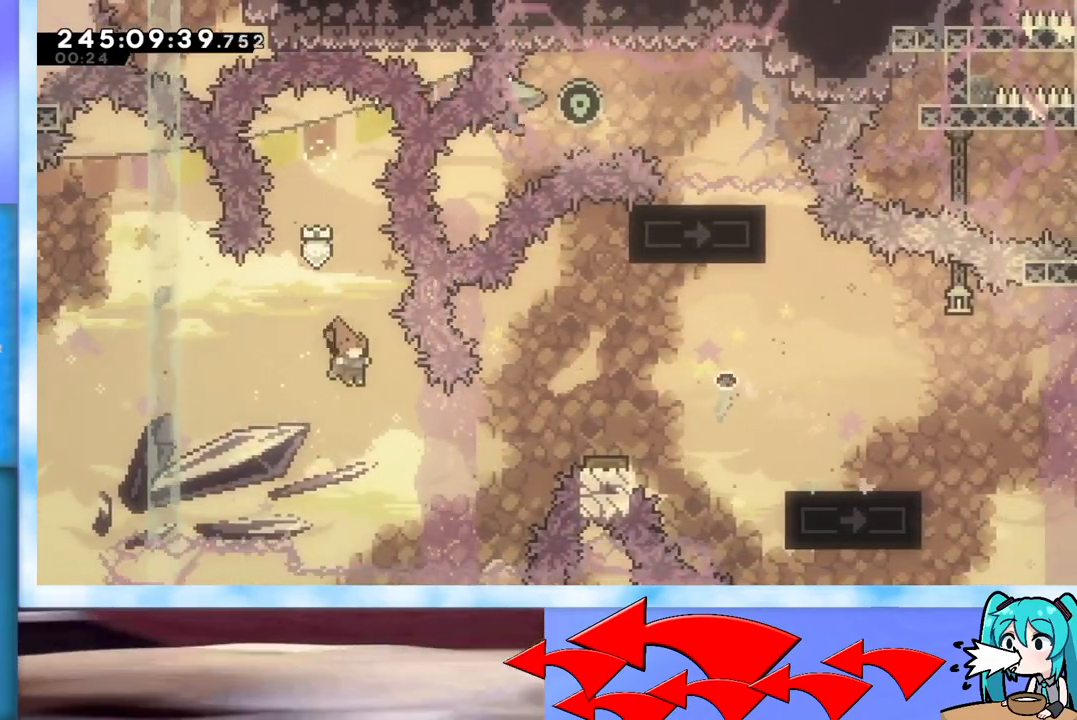
{"keys": ["right", "up"], "events": [[301, "dash", "down"], [434, "dash", "up"]]}
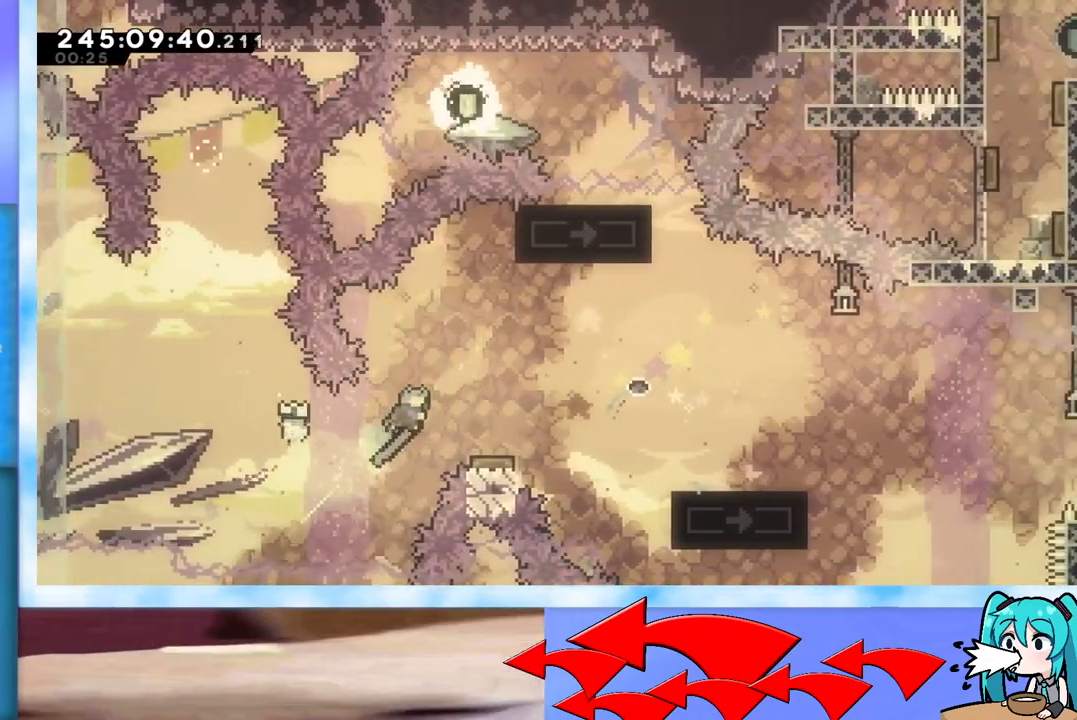
{"keys": ["grab"], "events": [[117, "grab", "down"], [167, "right", "up"], [167, "up", "up"]]}
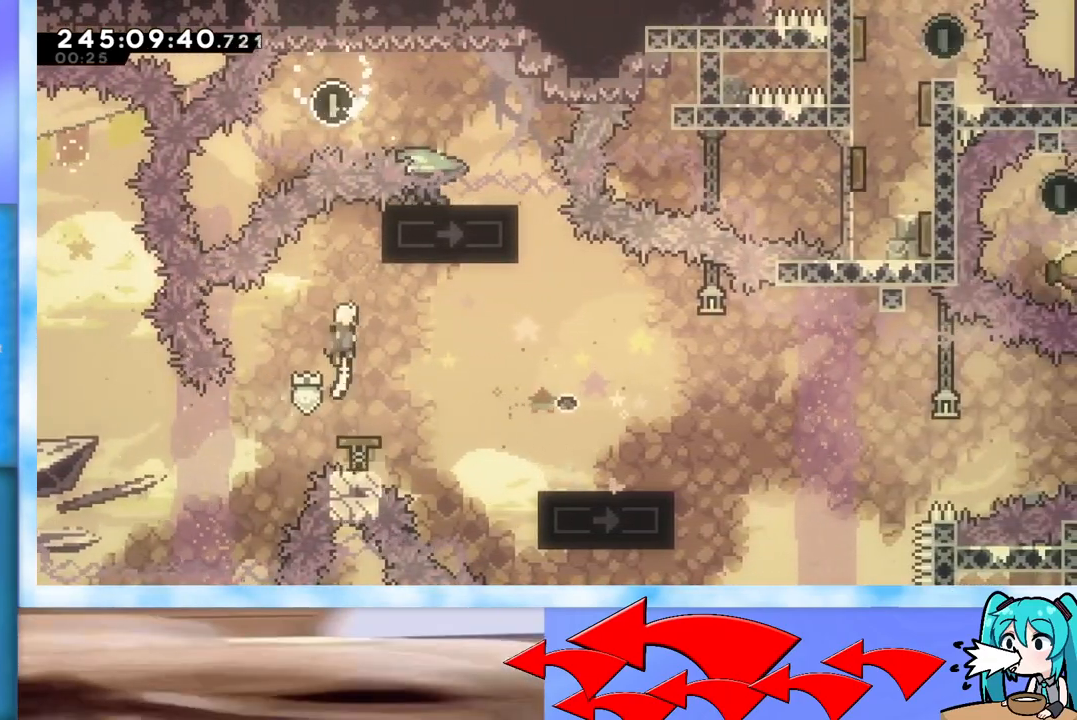
{"keys": [], "events": [[100, "right", "down"], [384, "right", "up"], [417, "grab", "up"]]}
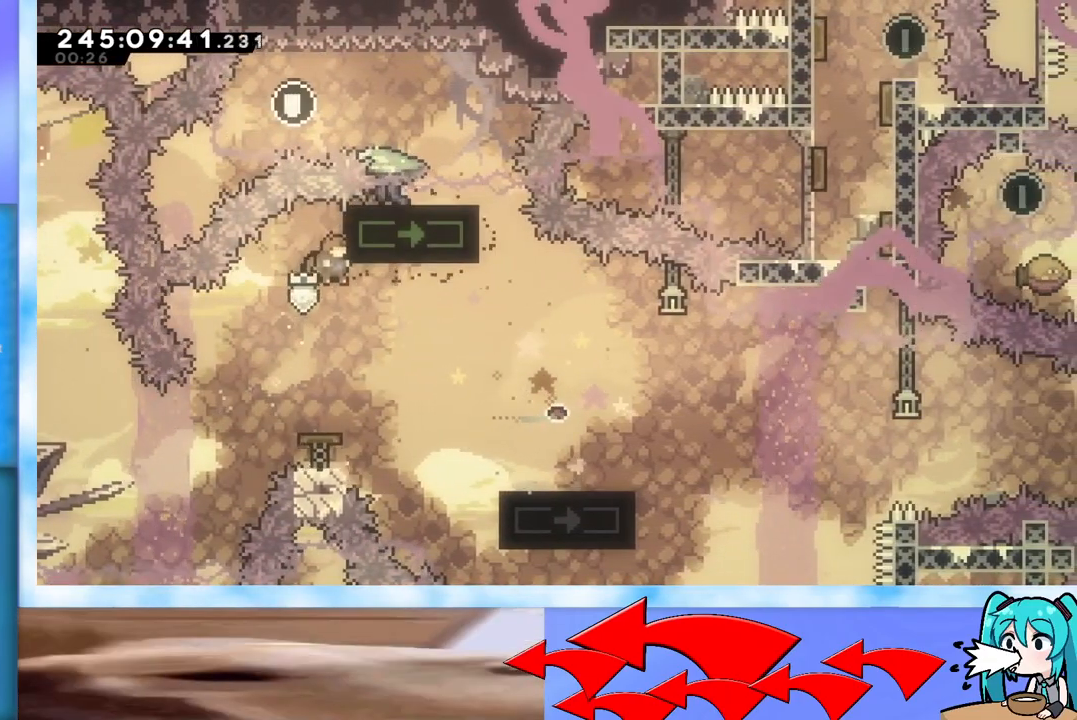
{"keys": ["right"], "events": [[267, "dash", "down"], [267, "right", "down"], [350, "dash", "up"]]}
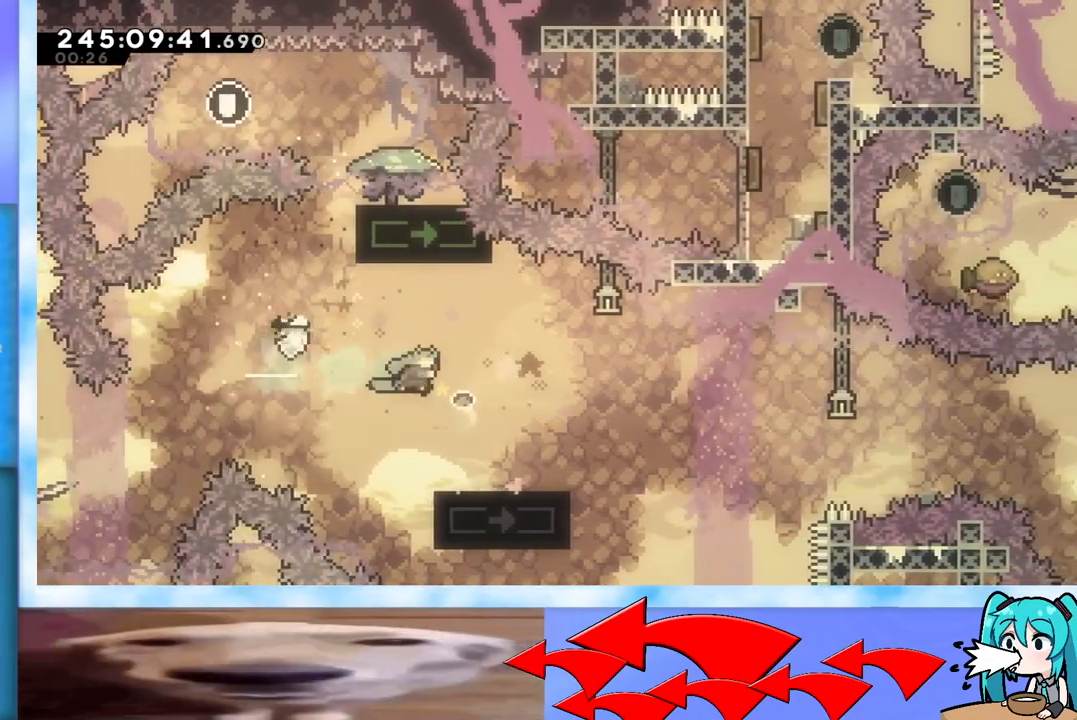
{"keys": ["down", "right"], "events": [[34, "right", "up"], [417, "down", "down"], [451, "right", "down"]]}
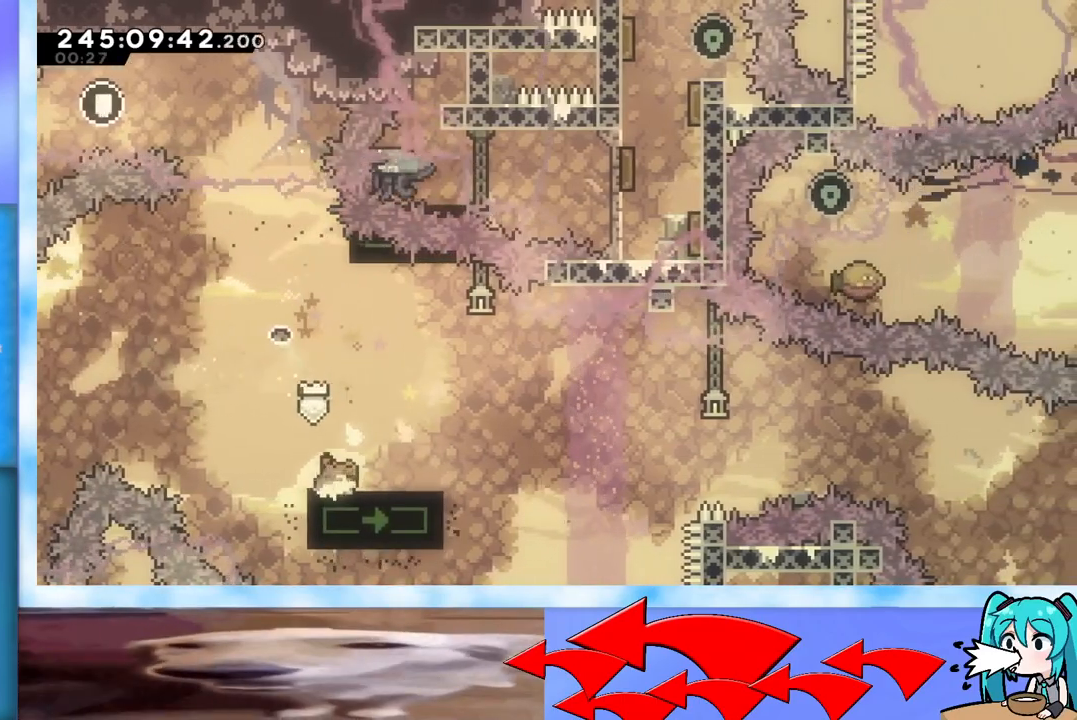
{"keys": ["down", "right"], "events": []}